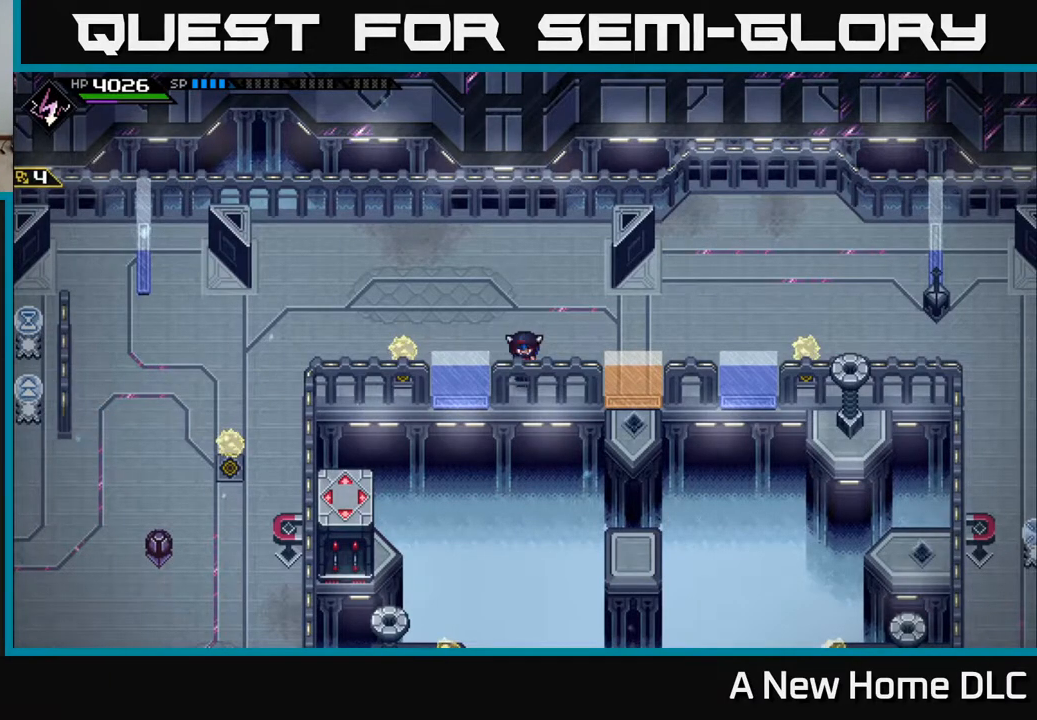
Gameplay with a controller (Xbox layout); each line is a JSON object with the inputs held at the frame after it. "events" lists button and stick changes between this image and that frame as [ms after this image, input, new state], when the widget could be followed in between.
{"buttons": [], "left_stick": "left", "right_stick": "center", "events": [[183, "left_stick", "up-left"], [233, "left_stick", "left"]]}
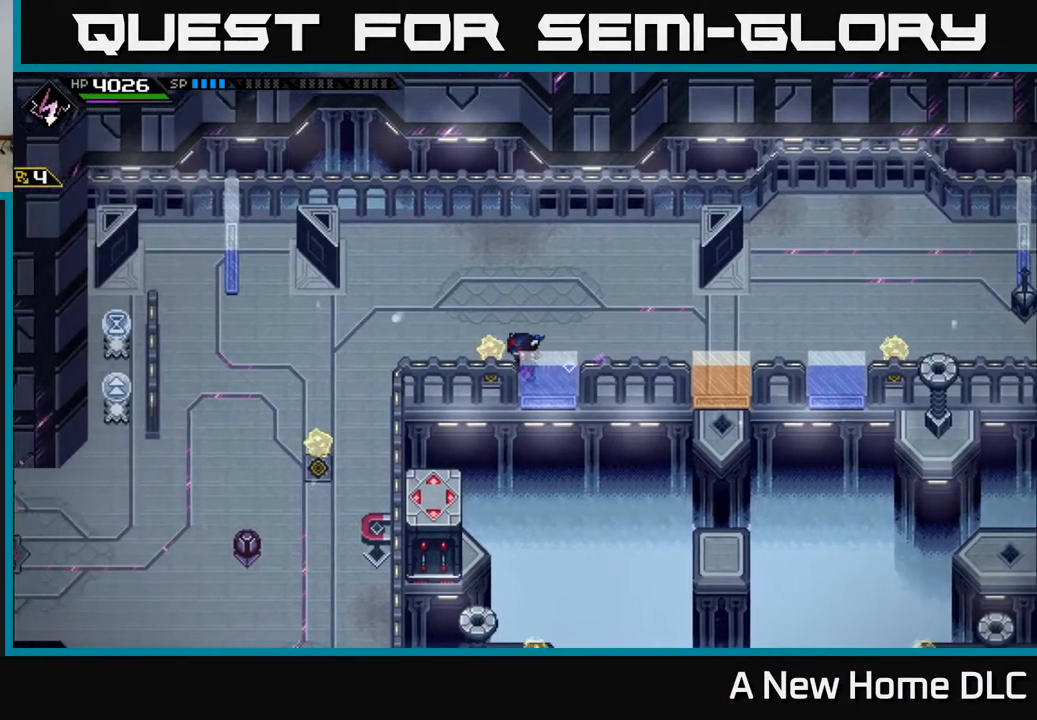
{"buttons": [], "left_stick": "down-left", "right_stick": "center", "events": [[317, "left_stick", "down-left"]]}
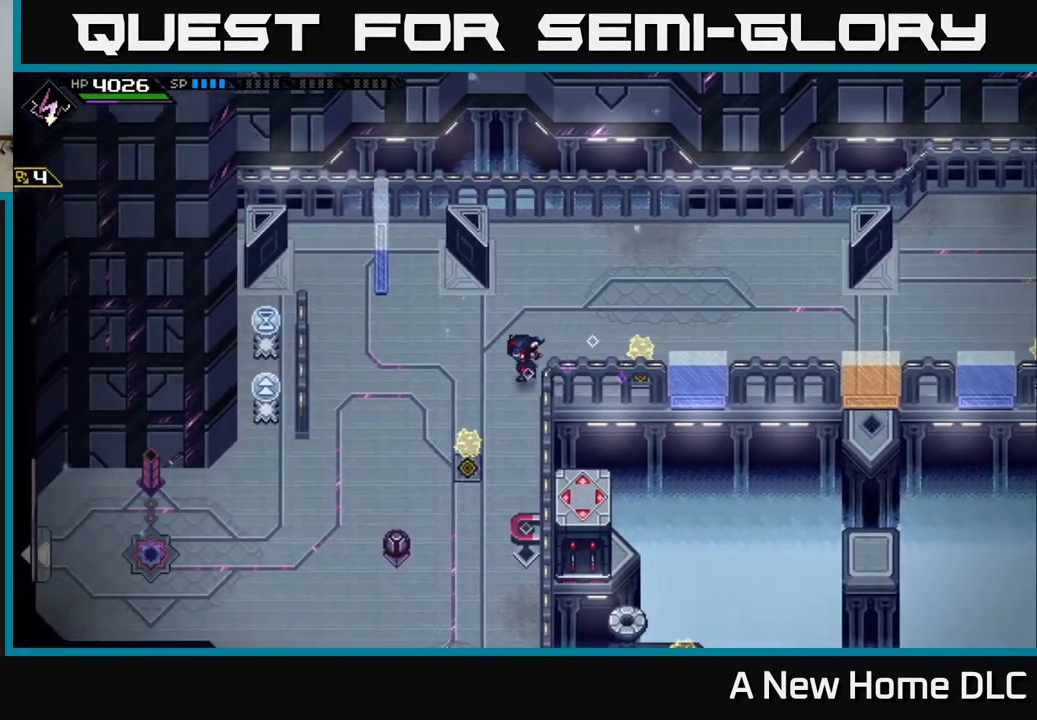
{"buttons": [], "left_stick": "down", "right_stick": "center", "events": [[117, "left_stick", "down"]]}
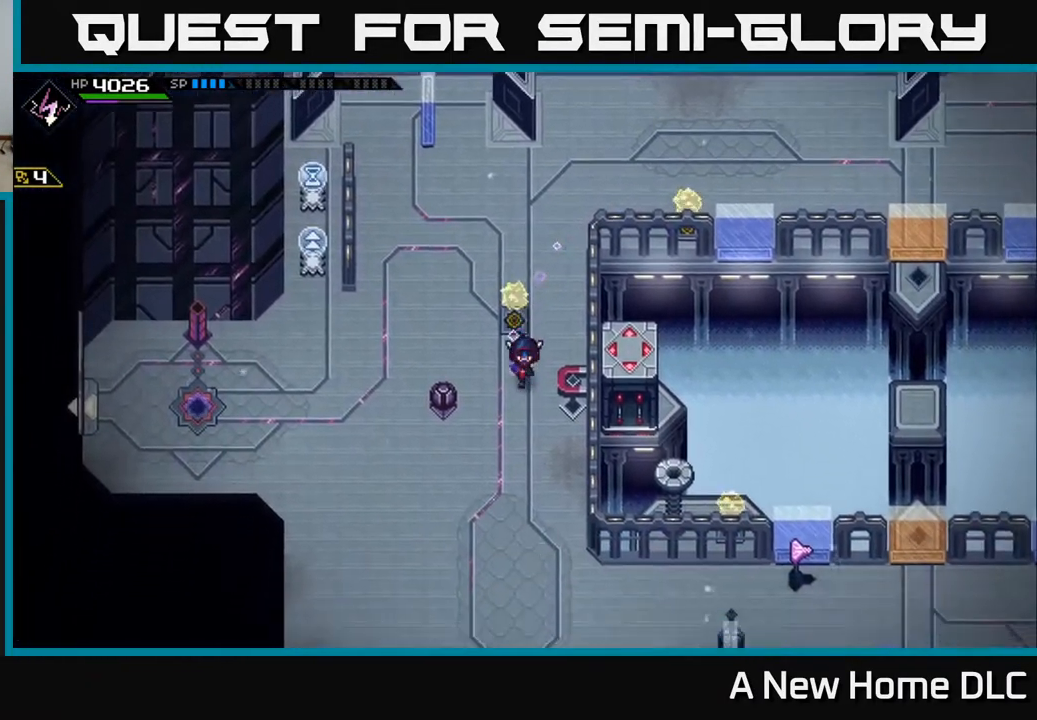
{"buttons": [], "left_stick": "down-right", "right_stick": "center", "events": [[500, "left_stick", "down-right"]]}
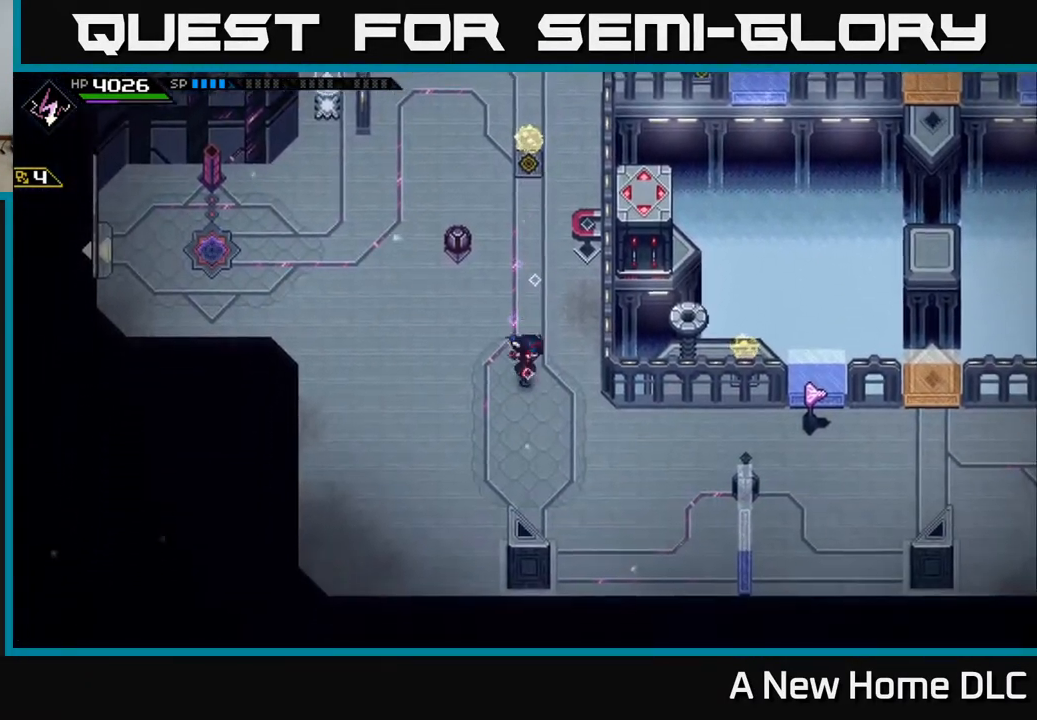
{"buttons": [], "left_stick": "right", "right_stick": "center", "events": [[217, "left_stick", "center"], [417, "left_stick", "right"]]}
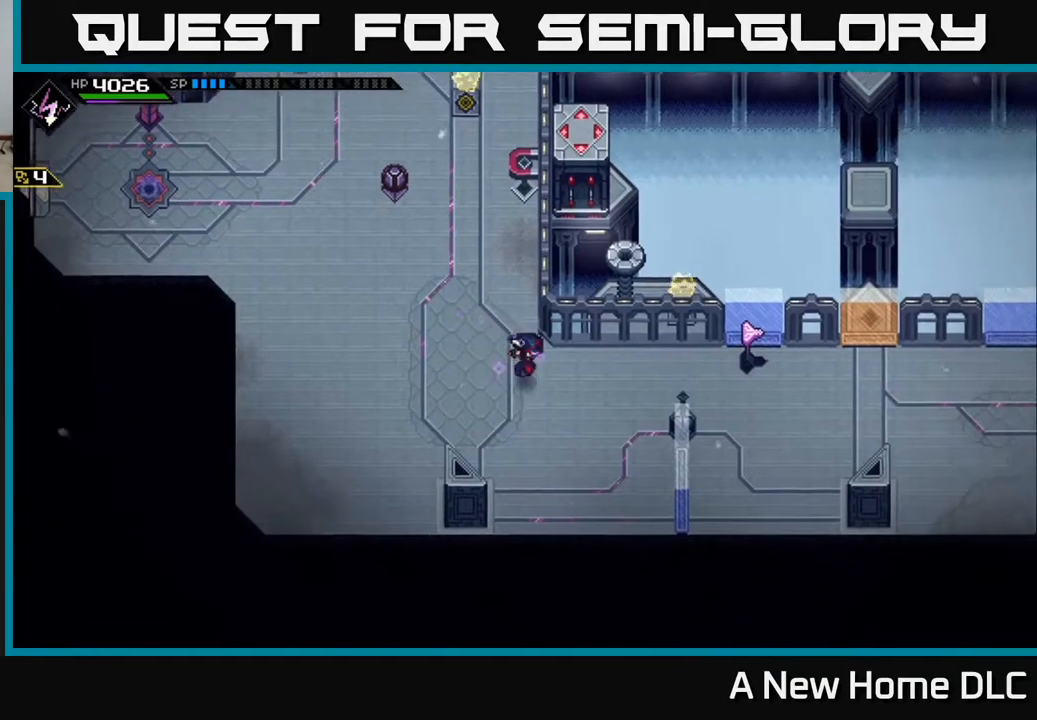
{"buttons": [], "left_stick": "up-right", "right_stick": "center", "events": [[467, "left_stick", "up-right"]]}
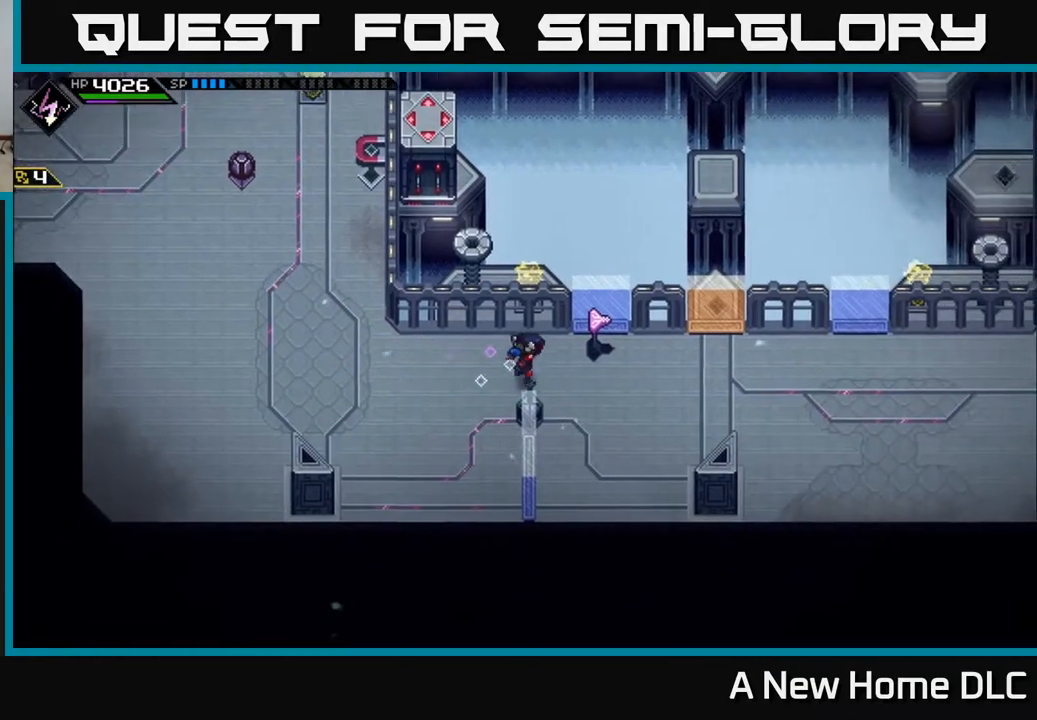
{"buttons": [], "left_stick": "center", "right_stick": "center", "events": [[100, "left_stick", "center"]]}
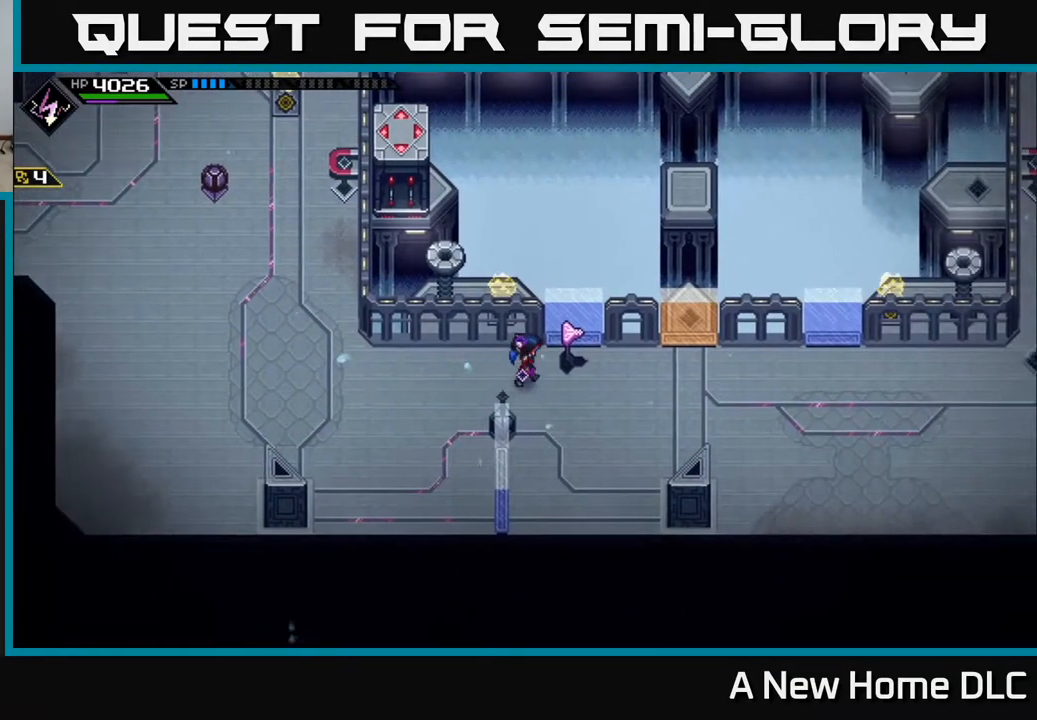
{"buttons": [], "left_stick": "center", "right_stick": "up", "events": [[317, "right_stick", "up"]]}
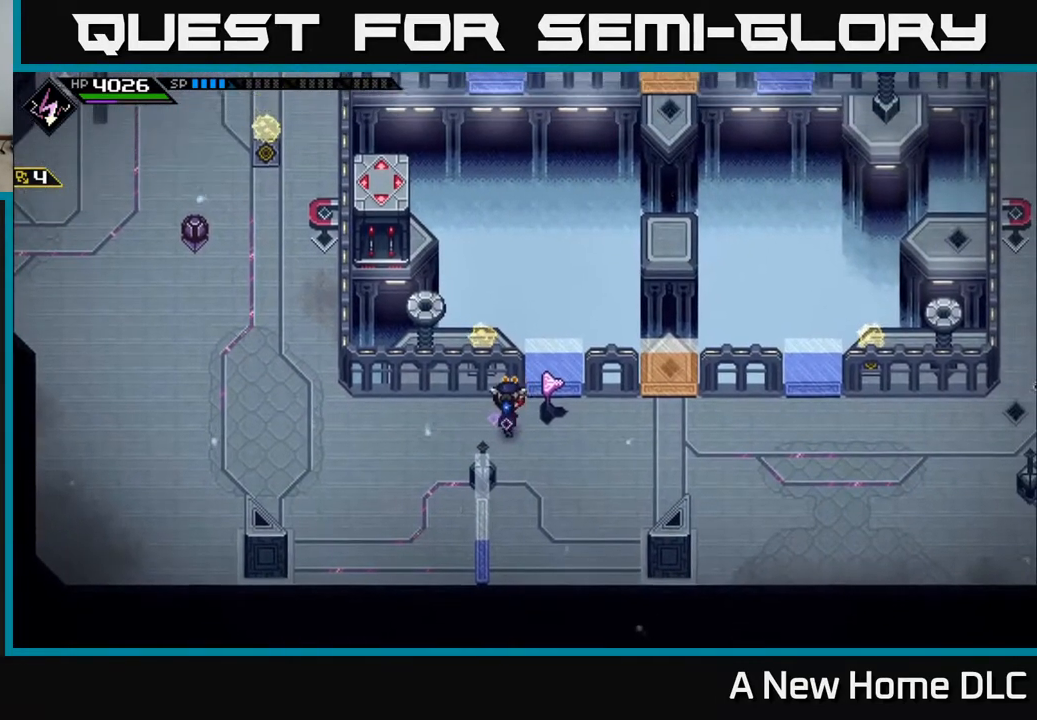
{"buttons": [], "left_stick": "center", "right_stick": "up", "events": []}
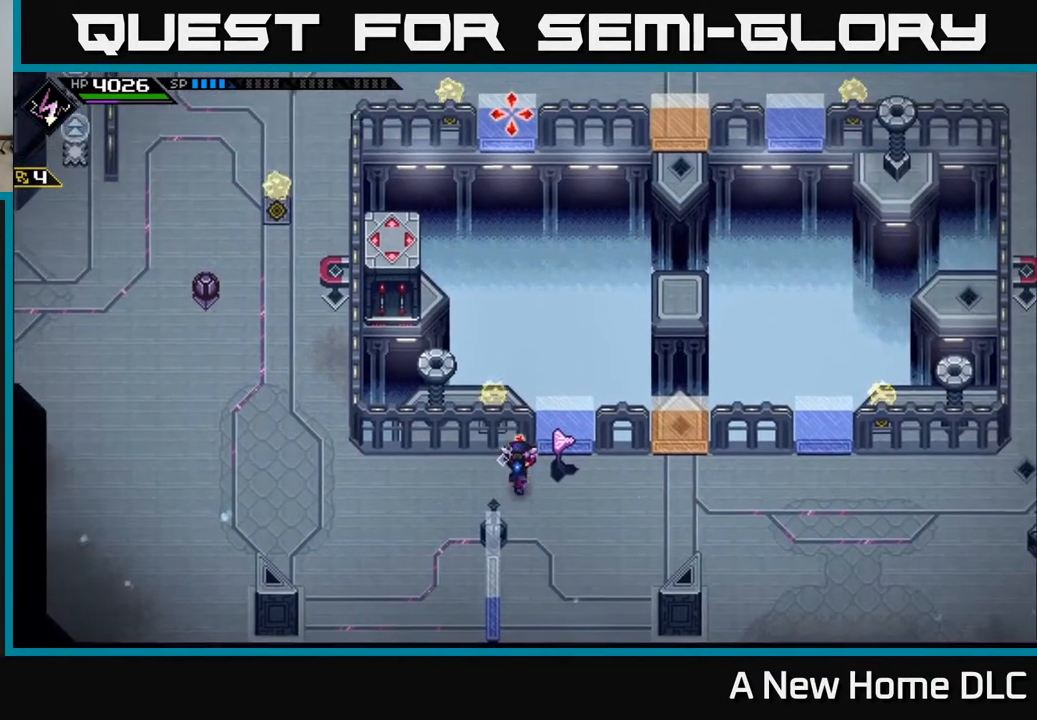
{"buttons": [], "left_stick": "center", "right_stick": "up", "events": []}
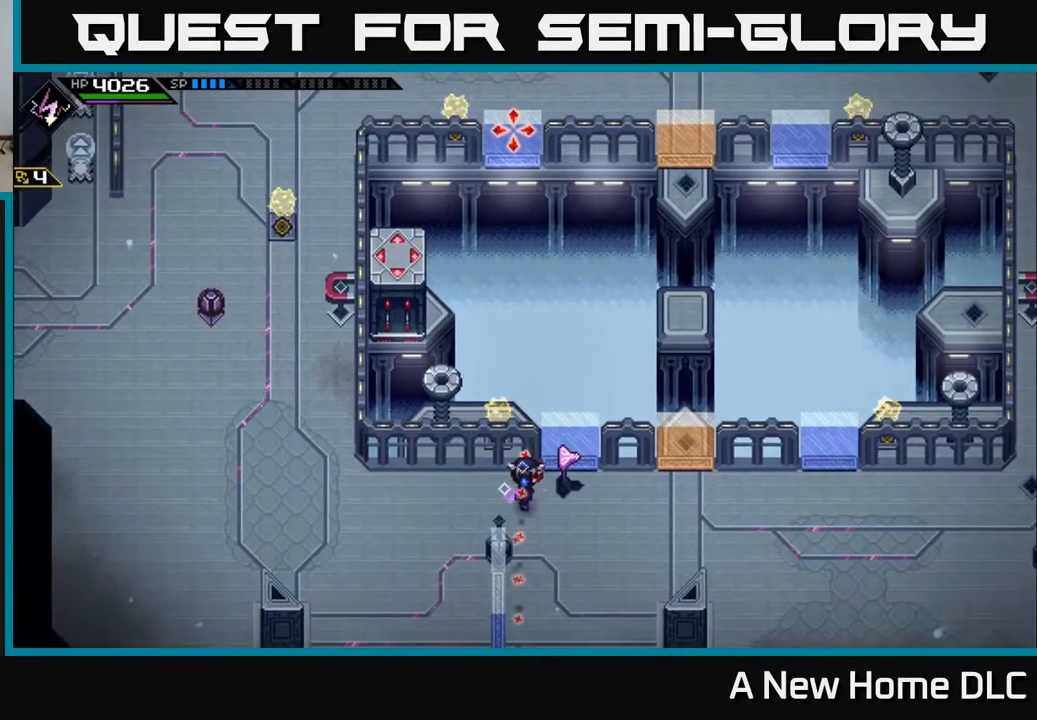
{"buttons": [], "left_stick": "center", "right_stick": "up", "events": []}
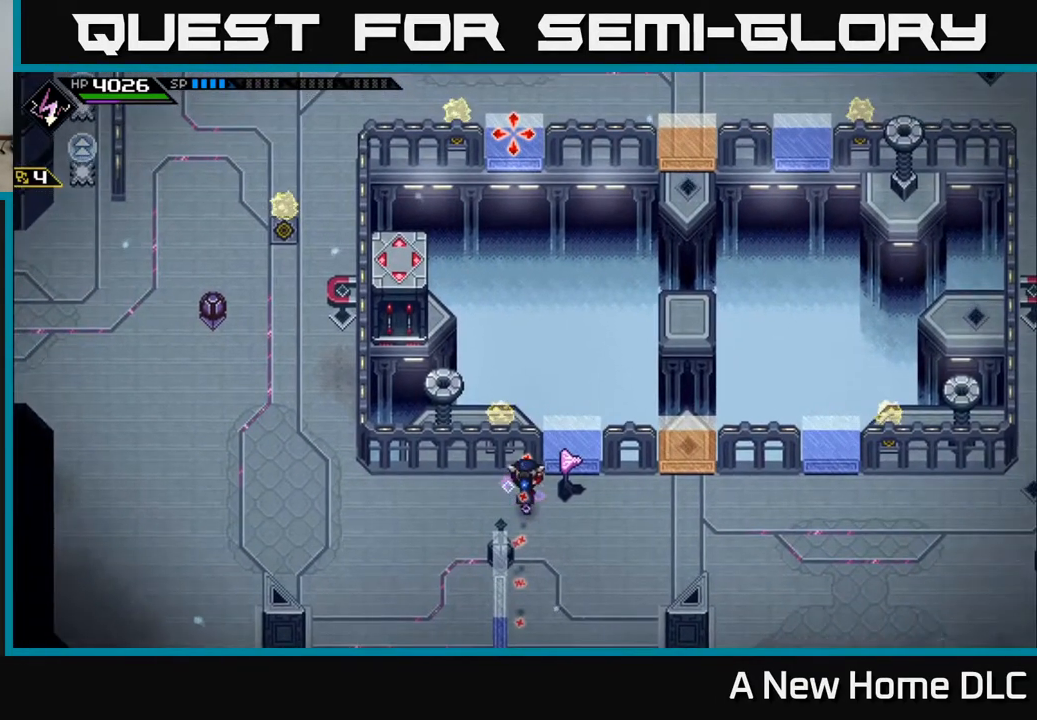
{"buttons": [], "left_stick": "center", "right_stick": "up", "events": []}
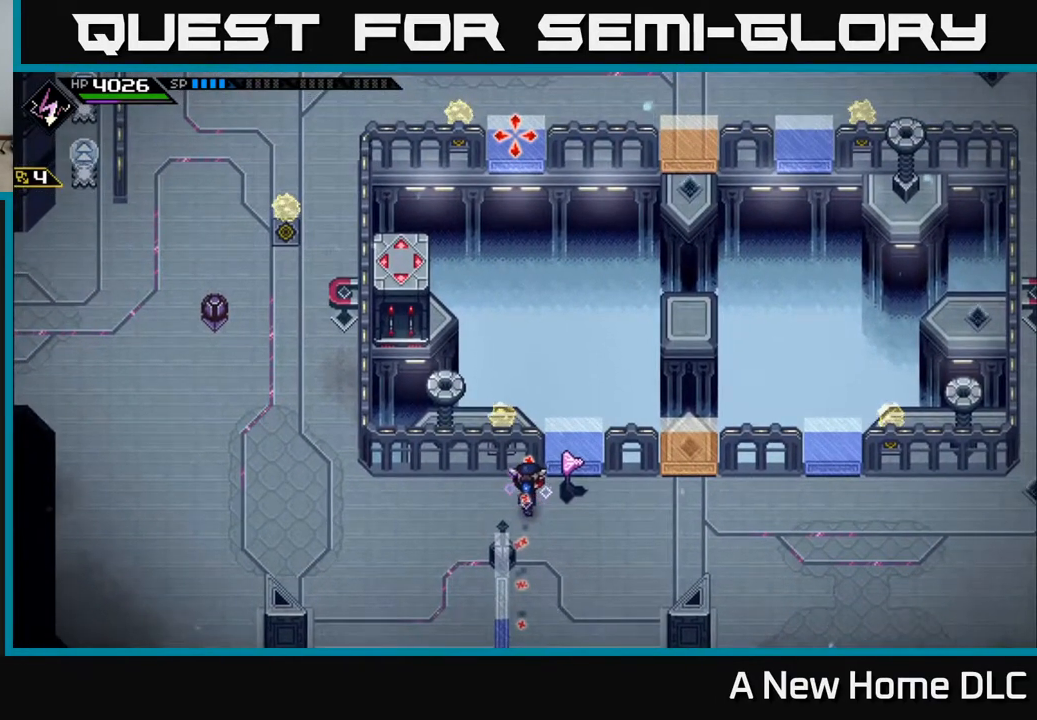
{"buttons": [], "left_stick": "center", "right_stick": "up", "events": []}
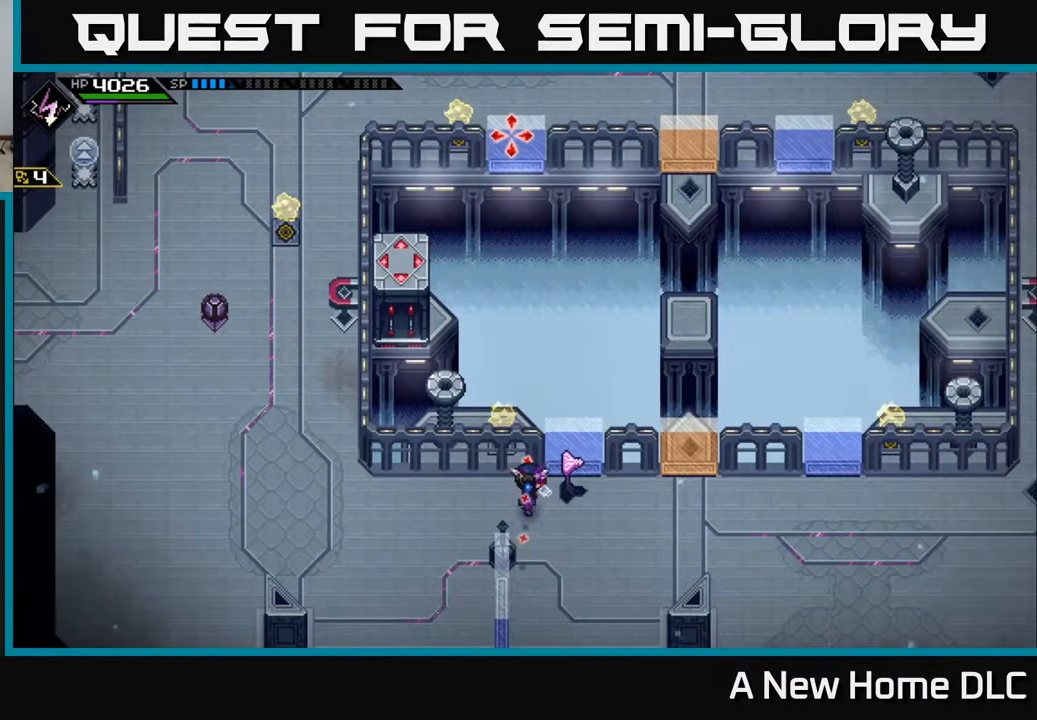
{"buttons": [], "left_stick": "right", "right_stick": "center", "events": [[217, "left_stick", "right"], [233, "right_stick", "center"]]}
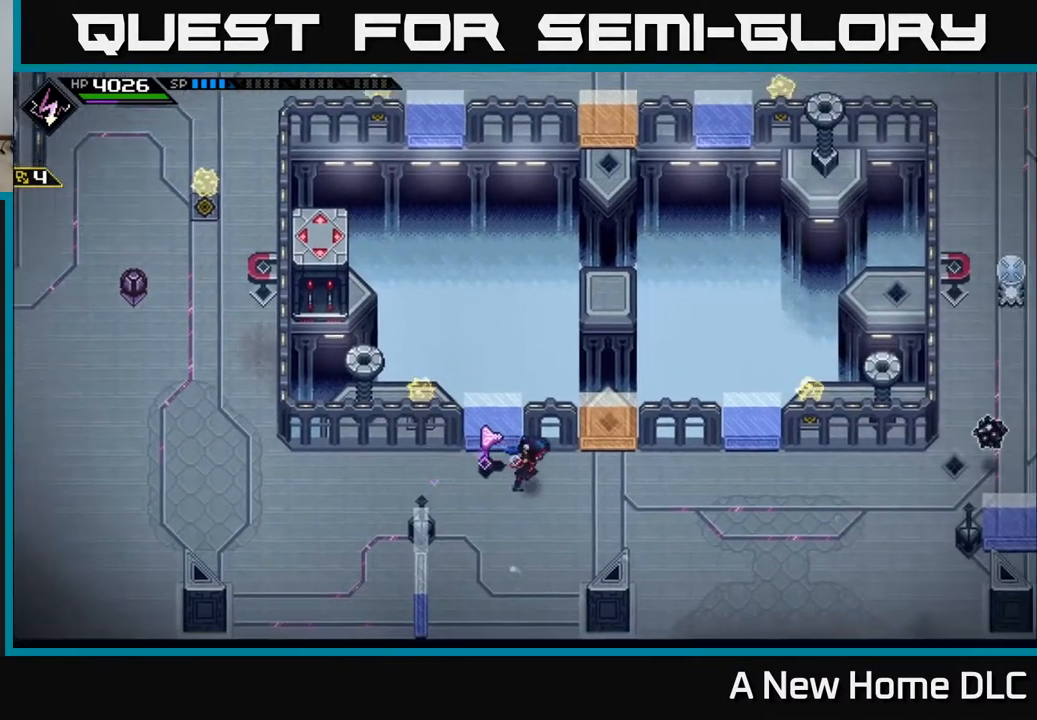
{"buttons": [], "left_stick": "center", "right_stick": "center", "events": [[467, "left_stick", "center"]]}
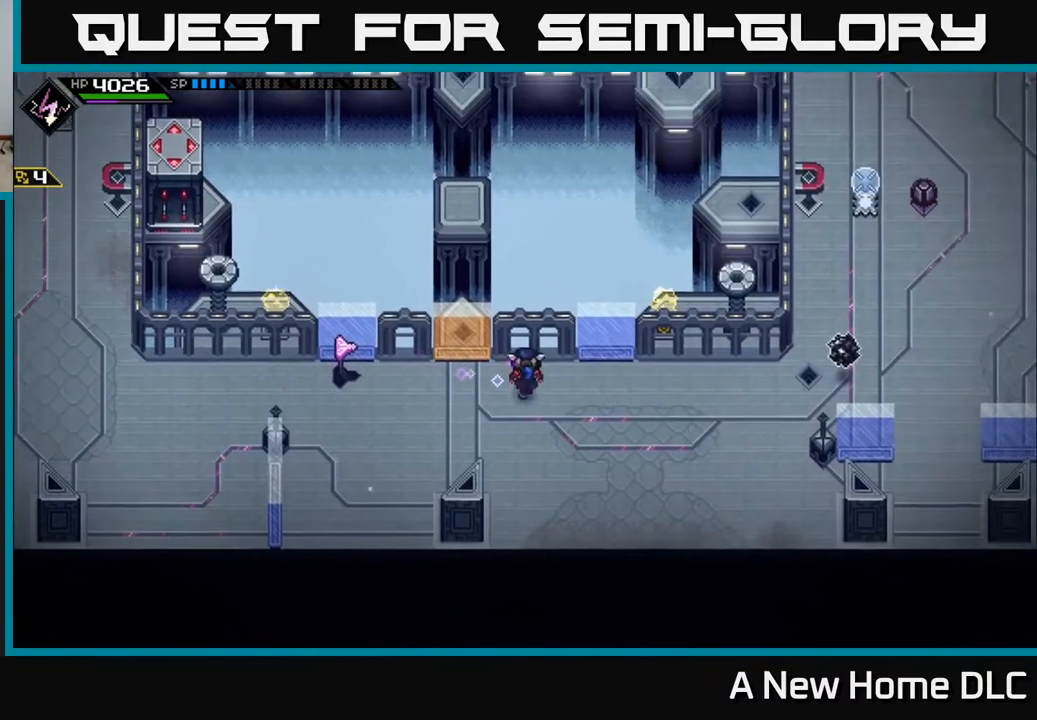
{"buttons": [], "left_stick": "center", "right_stick": "center", "events": []}
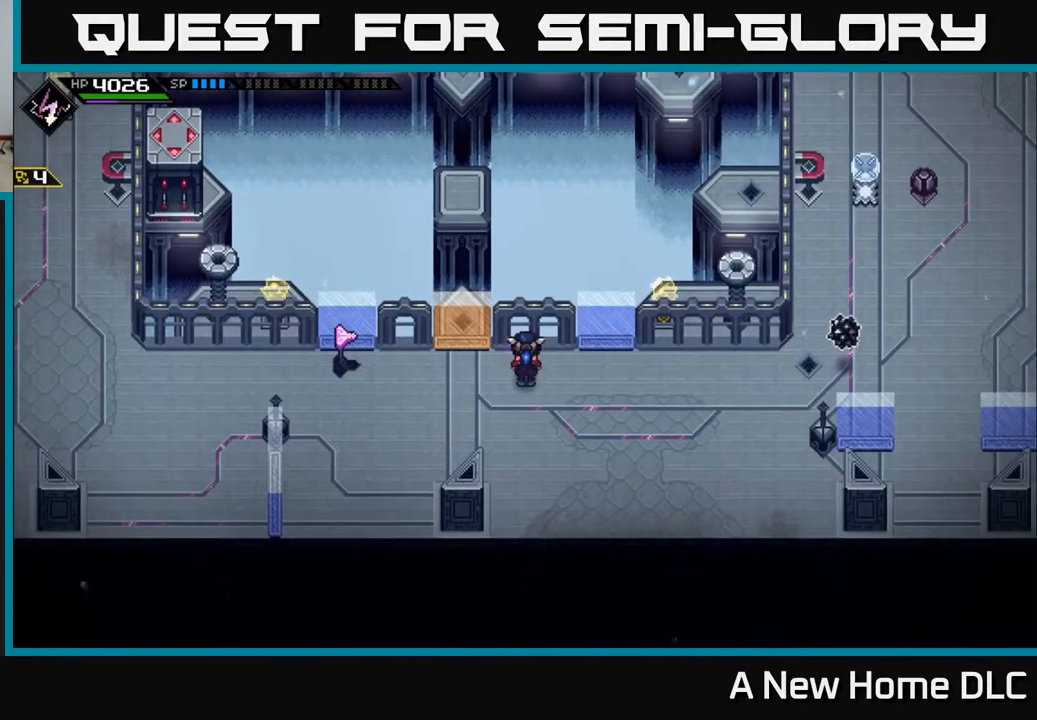
{"buttons": [], "left_stick": "center", "right_stick": "center", "events": []}
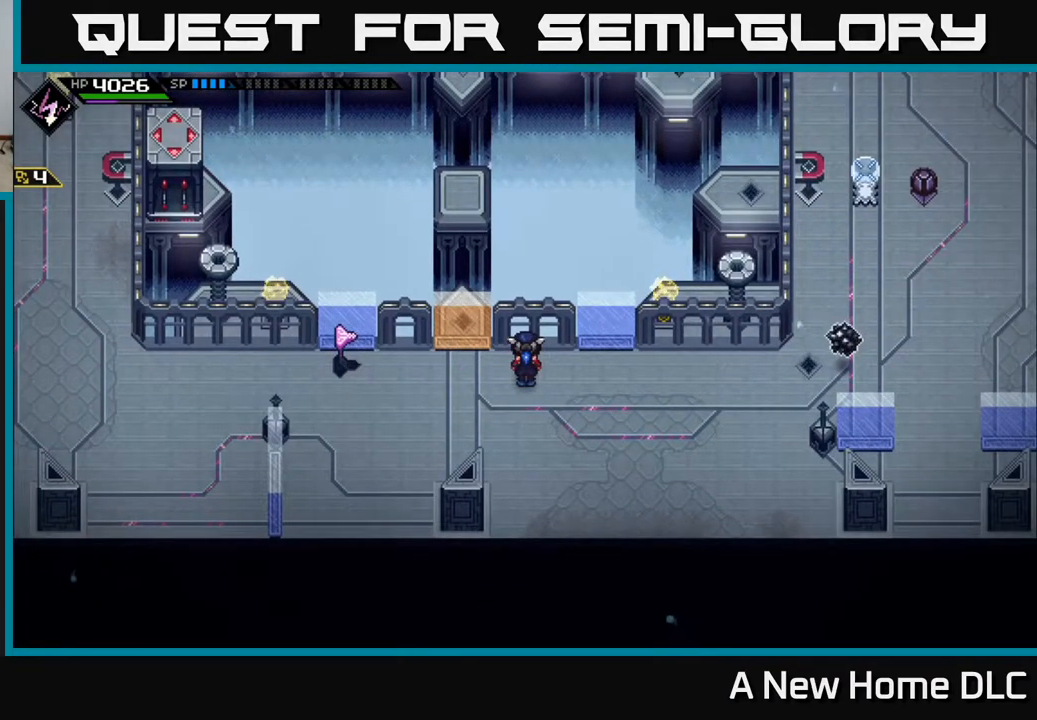
{"buttons": [], "left_stick": "center", "right_stick": "center", "events": []}
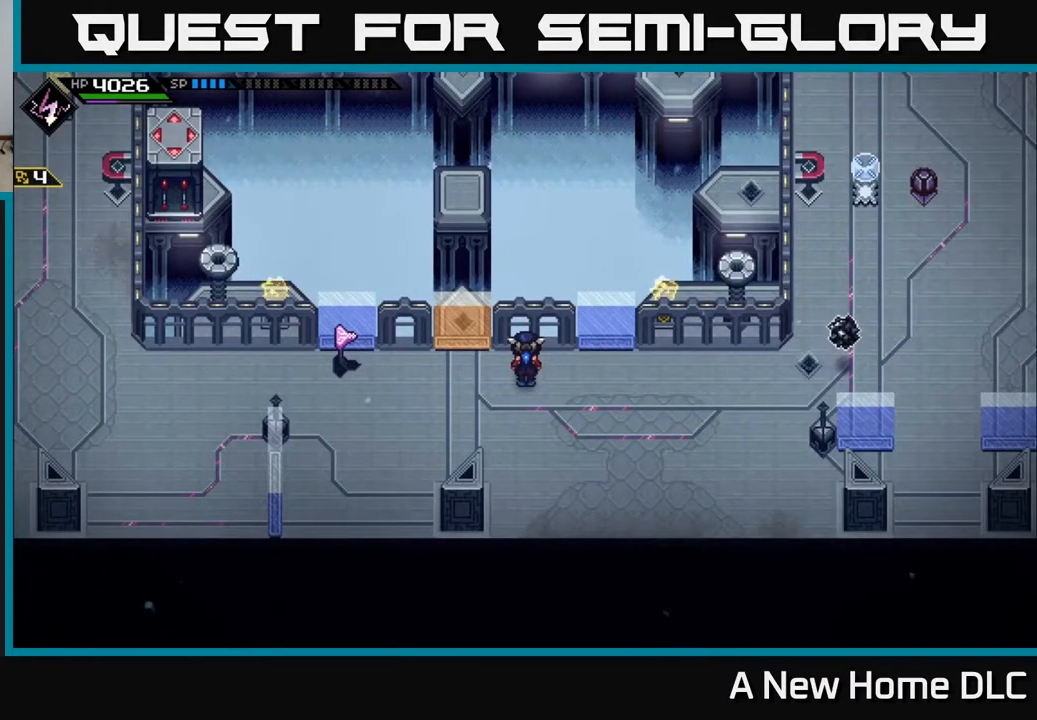
{"buttons": [], "left_stick": "center", "right_stick": "center", "events": []}
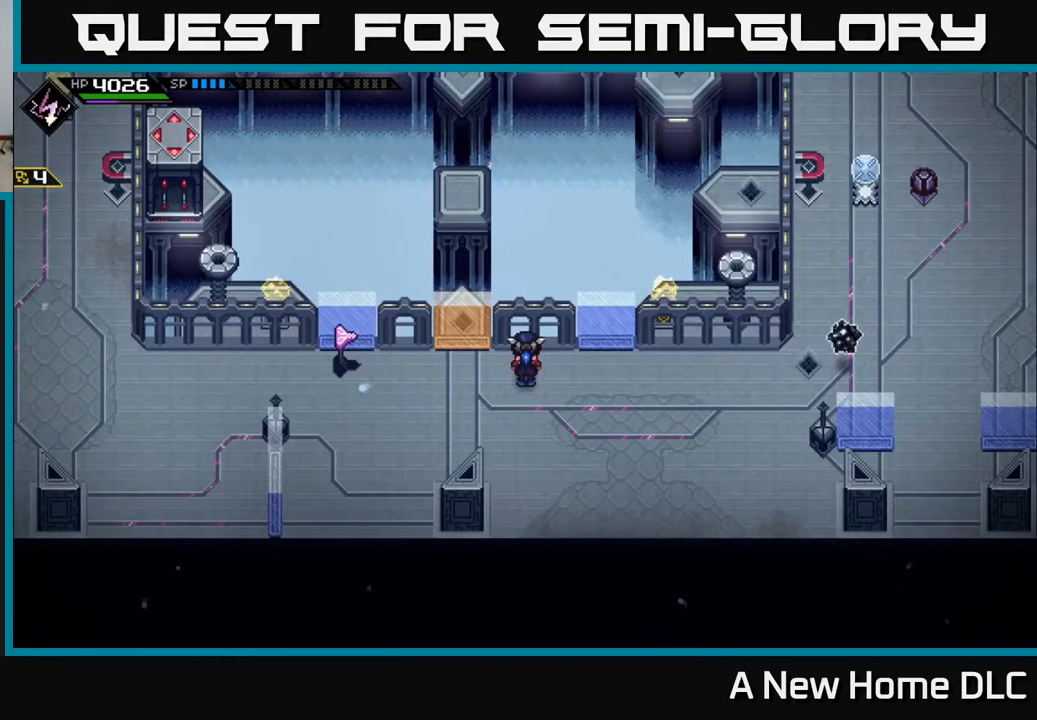
{"buttons": [], "left_stick": "center", "right_stick": "center", "events": []}
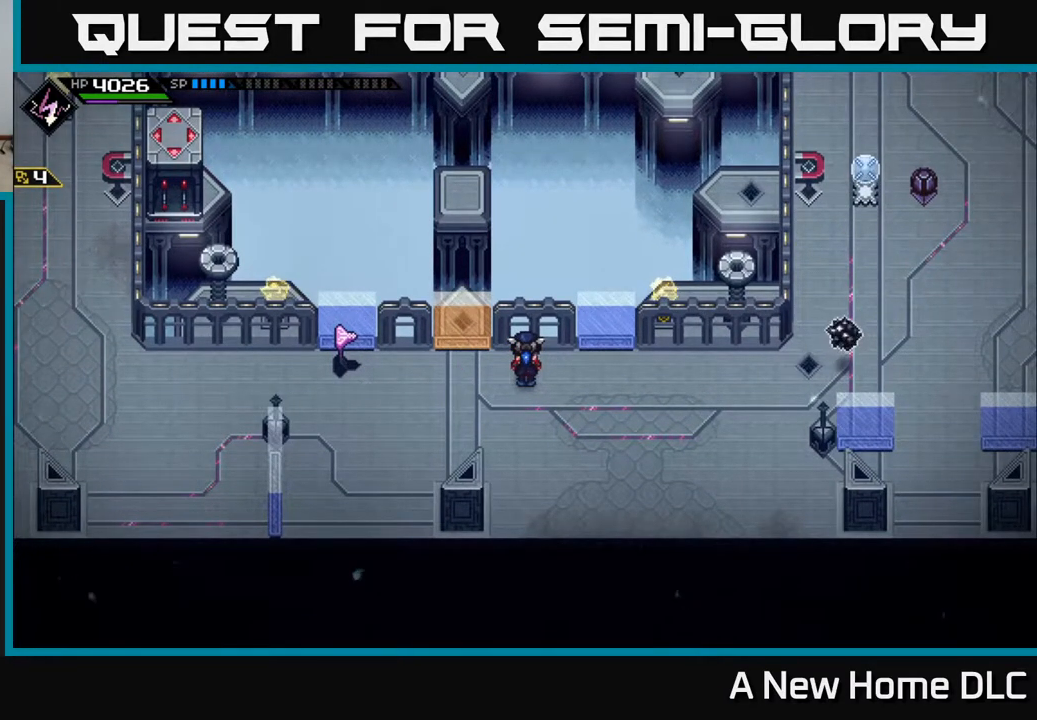
{"buttons": [], "left_stick": "center", "right_stick": "center", "events": []}
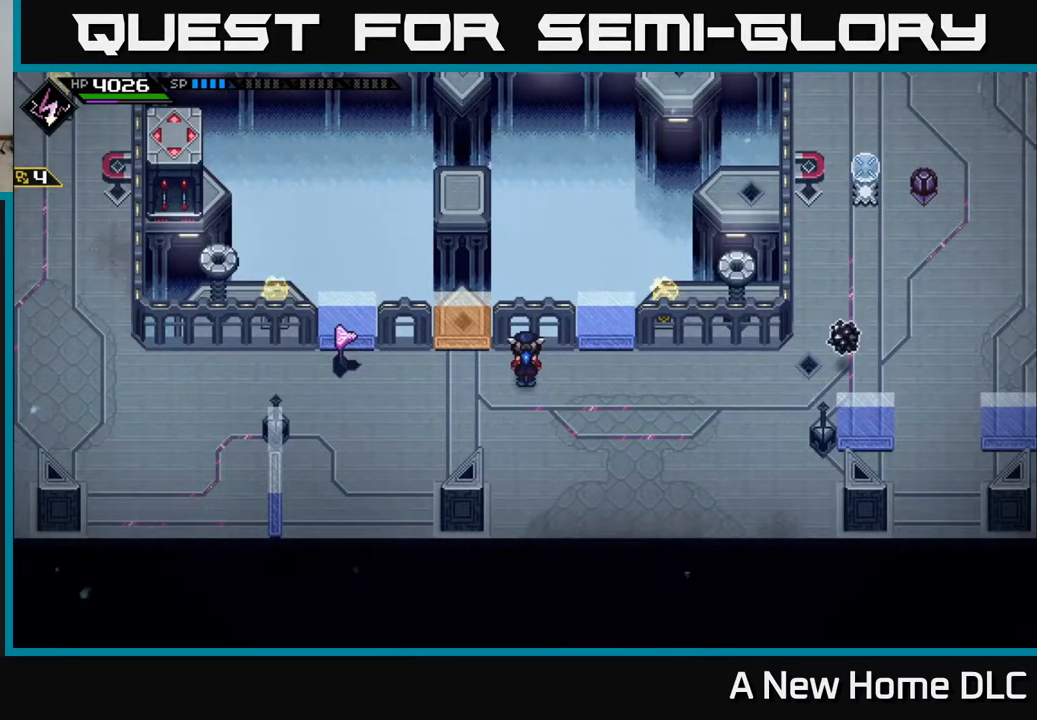
{"buttons": [], "left_stick": "center", "right_stick": "center", "events": []}